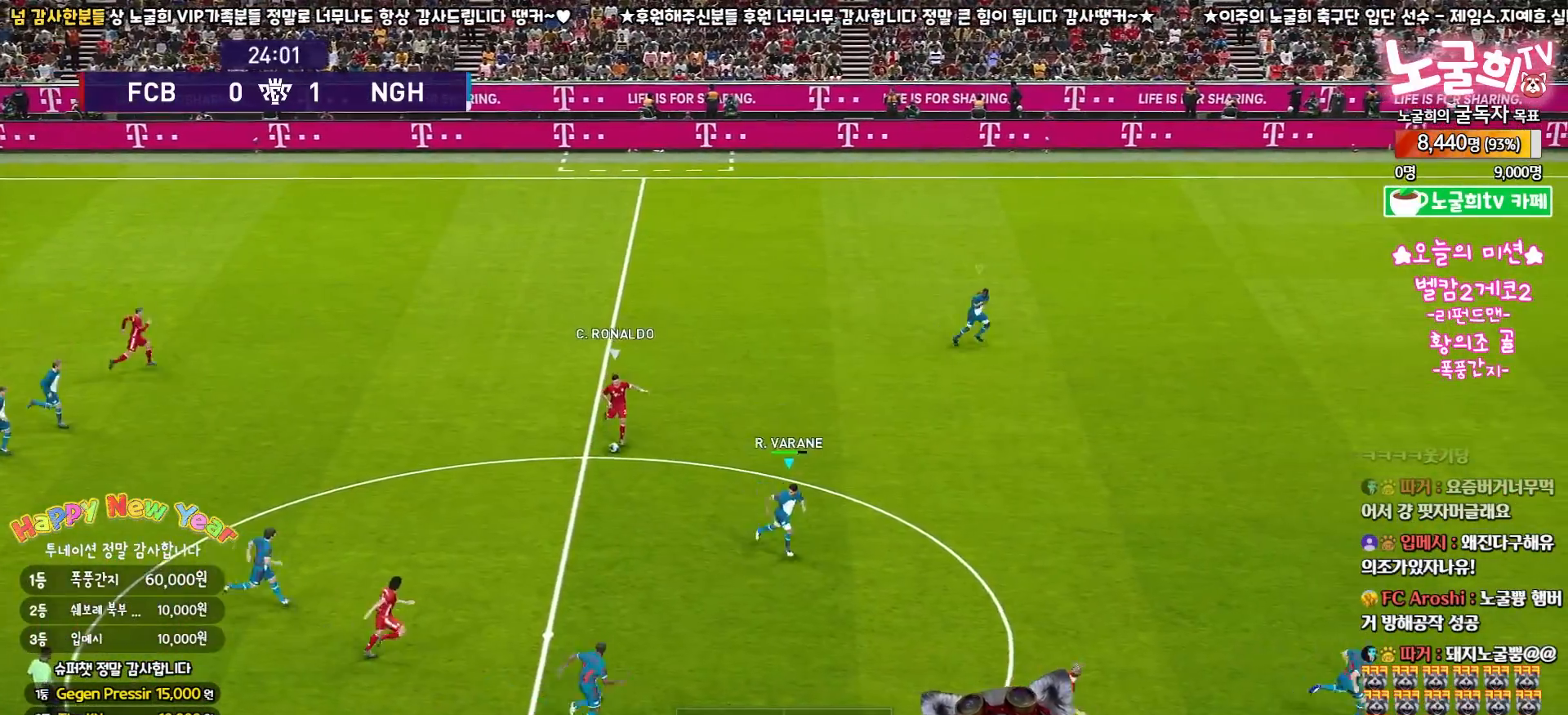
Gameplay with a controller (PlayStation layout); each line is a JSON object with the inputs held at the frame after it. "events" lists button and stick changes between this image and that frame as [ms after this image, input, new state], when the widget could be followed in between. Not read: R1.
{"buttons": ["CROSS", "L3"], "left_stick": "down-right", "right_stick": "center", "events": [[317, "left_stick", "down-right"], [383, "CROSS", "down"], [400, "R2", "up"]]}
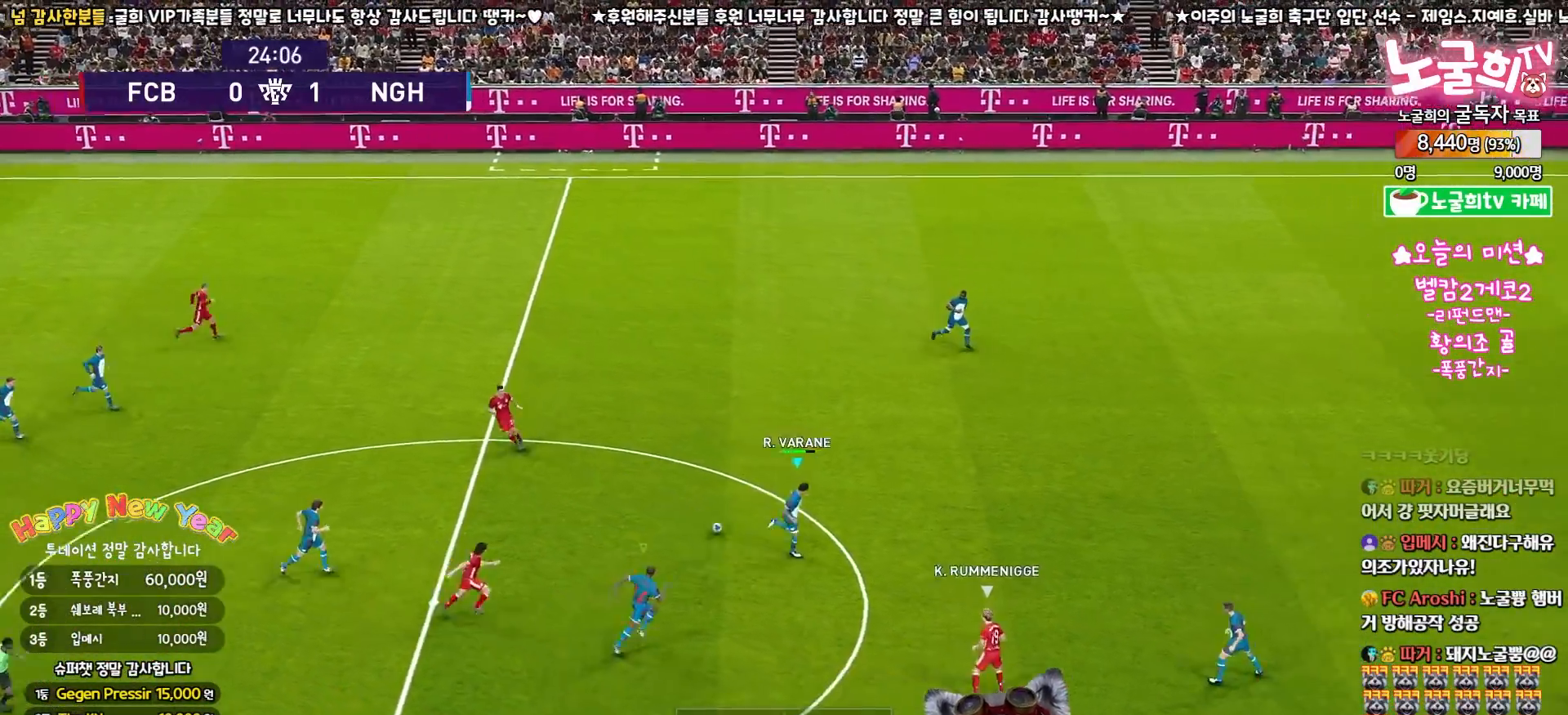
{"buttons": ["CROSS", "L3"], "left_stick": "down-right", "right_stick": "center", "events": []}
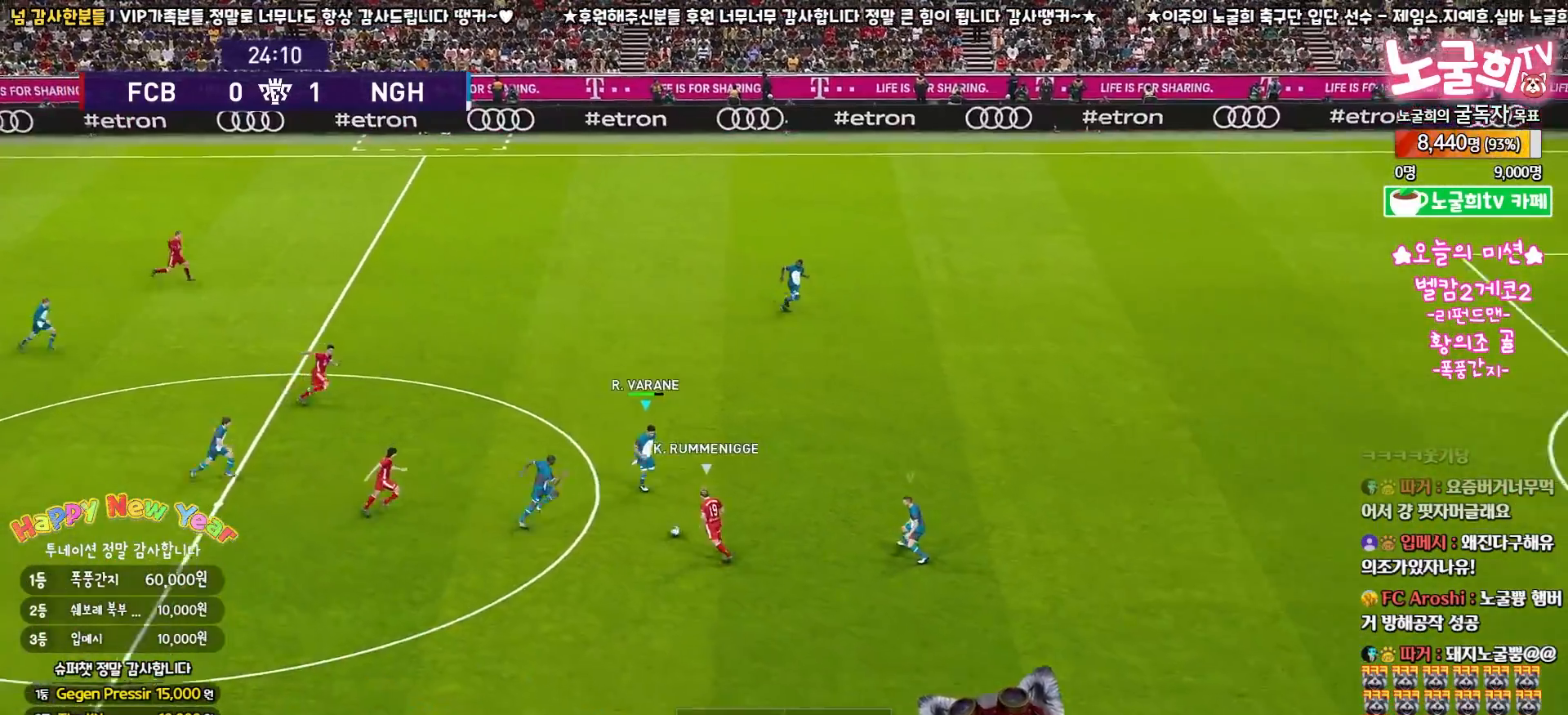
{"buttons": ["SQUARE", "R2", "L3"], "left_stick": "down-right", "right_stick": "center", "events": [[167, "SQUARE", "down"], [217, "L1", "down"], [233, "CROSS", "up"], [267, "R2", "down"], [367, "L1", "up"]]}
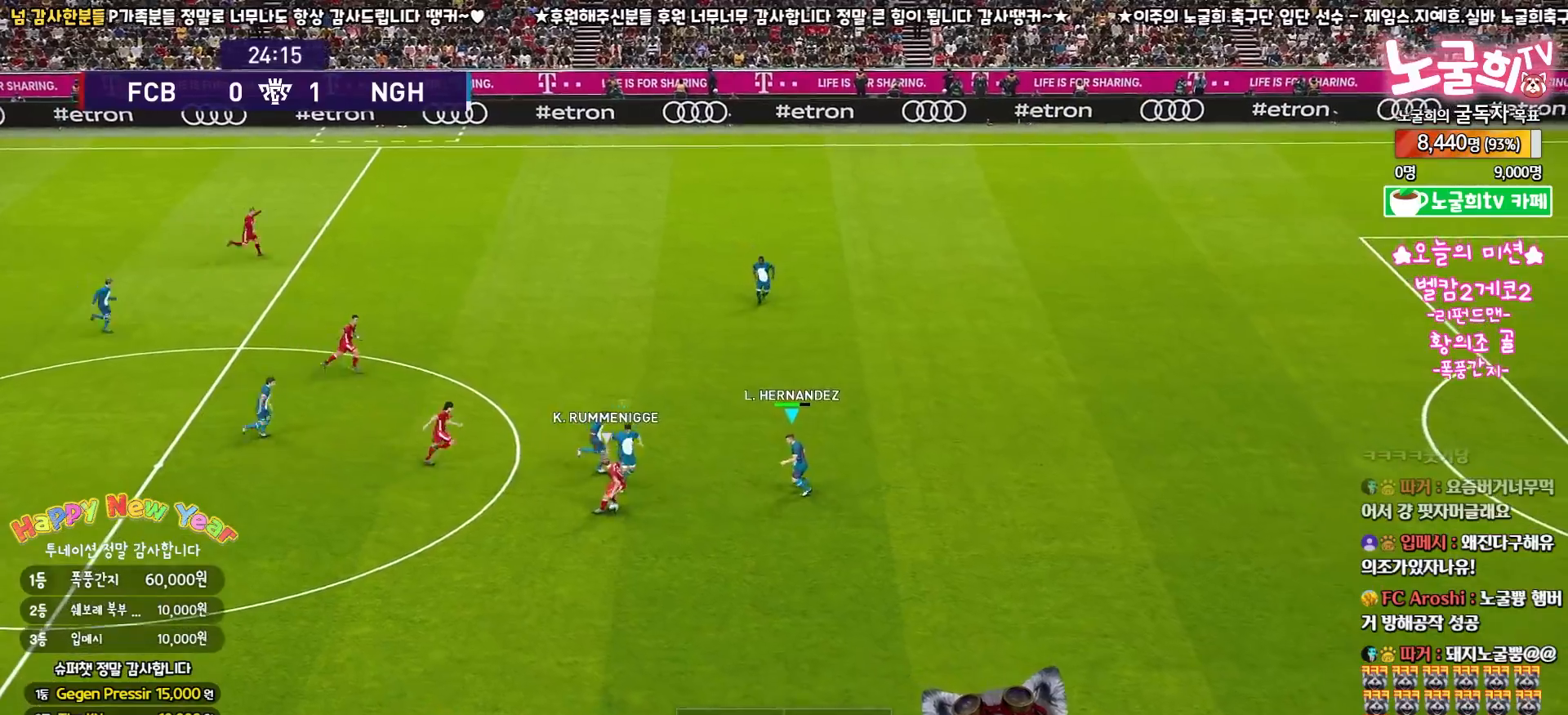
{"buttons": ["SQUARE", "R2", "L3"], "left_stick": "down-right", "right_stick": "center", "events": []}
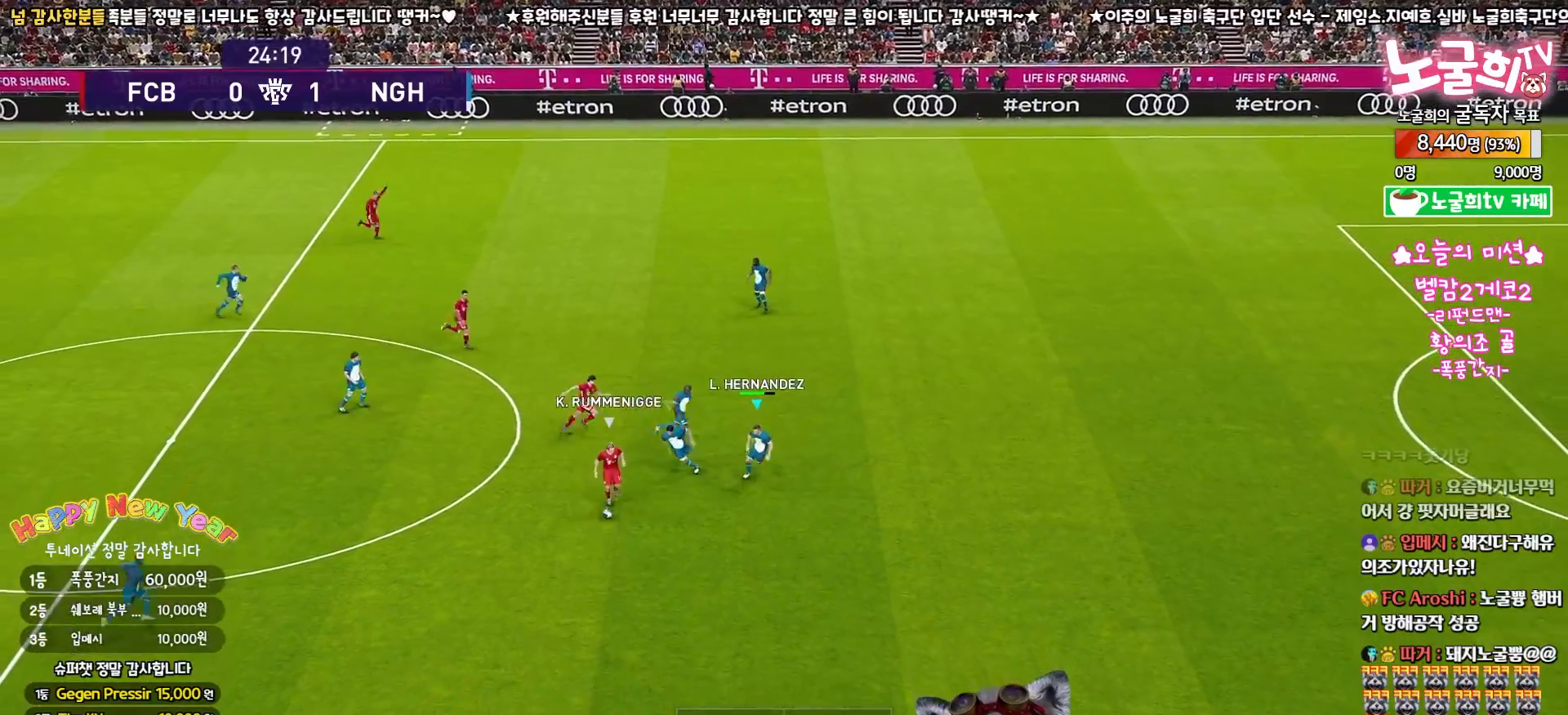
{"buttons": ["SQUARE", "R2", "L3"], "left_stick": "right", "right_stick": "center", "events": [[367, "left_stick", "right"]]}
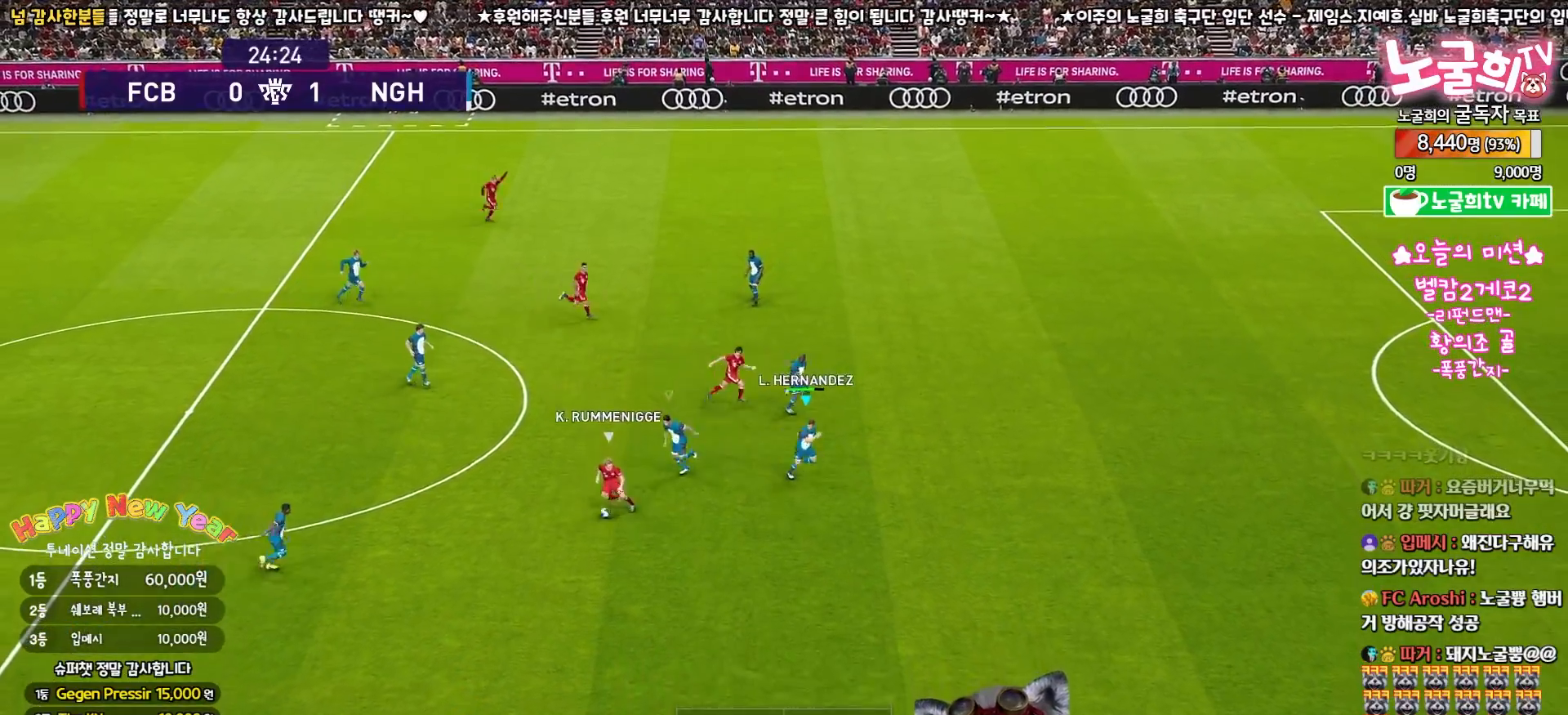
{"buttons": ["SQUARE", "R2", "L3"], "left_stick": "up", "right_stick": "center", "events": [[150, "left_stick", "up-right"], [317, "left_stick", "up"]]}
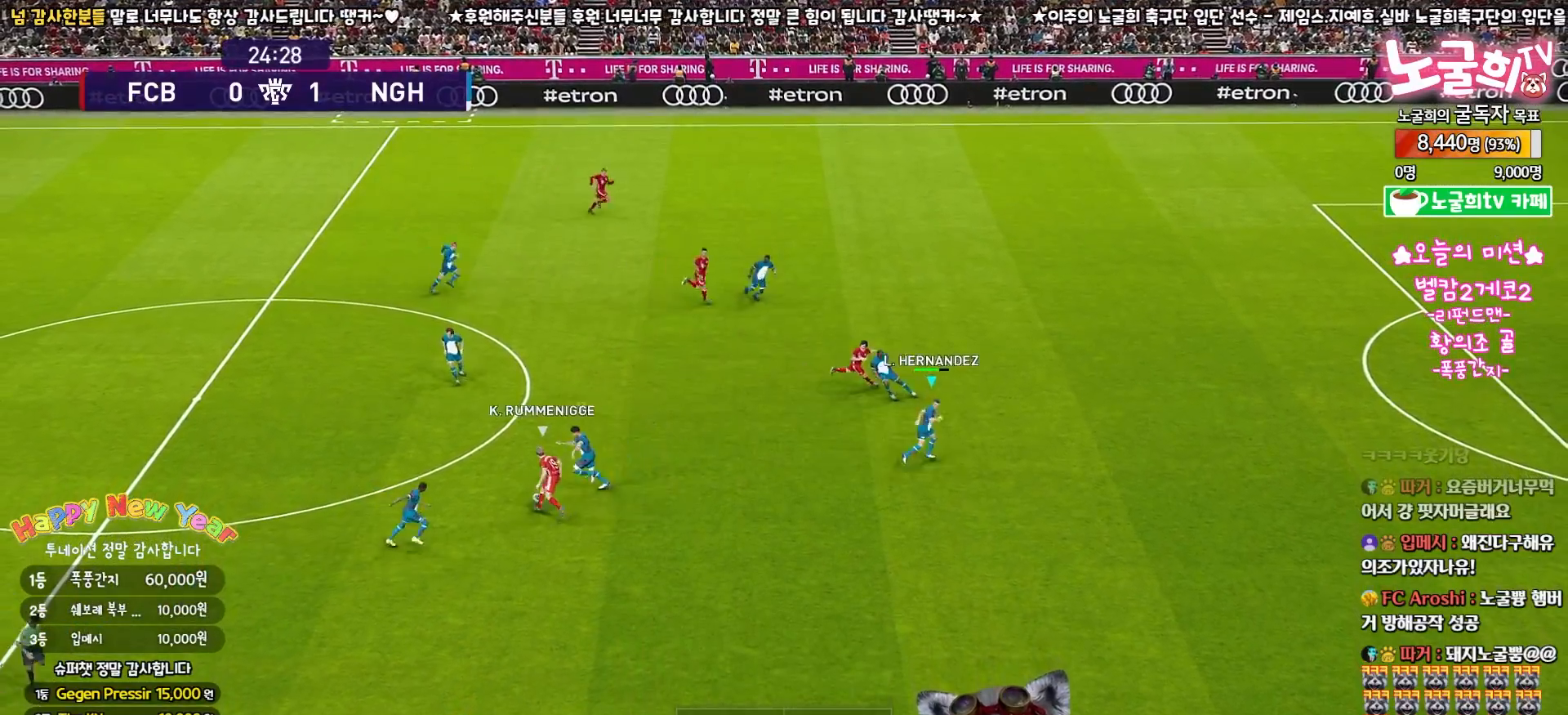
{"buttons": ["CROSS", "SQUARE", "R2", "L3"], "left_stick": "up-left", "right_stick": "center", "events": [[150, "left_stick", "up-left"], [200, "CROSS", "down"]]}
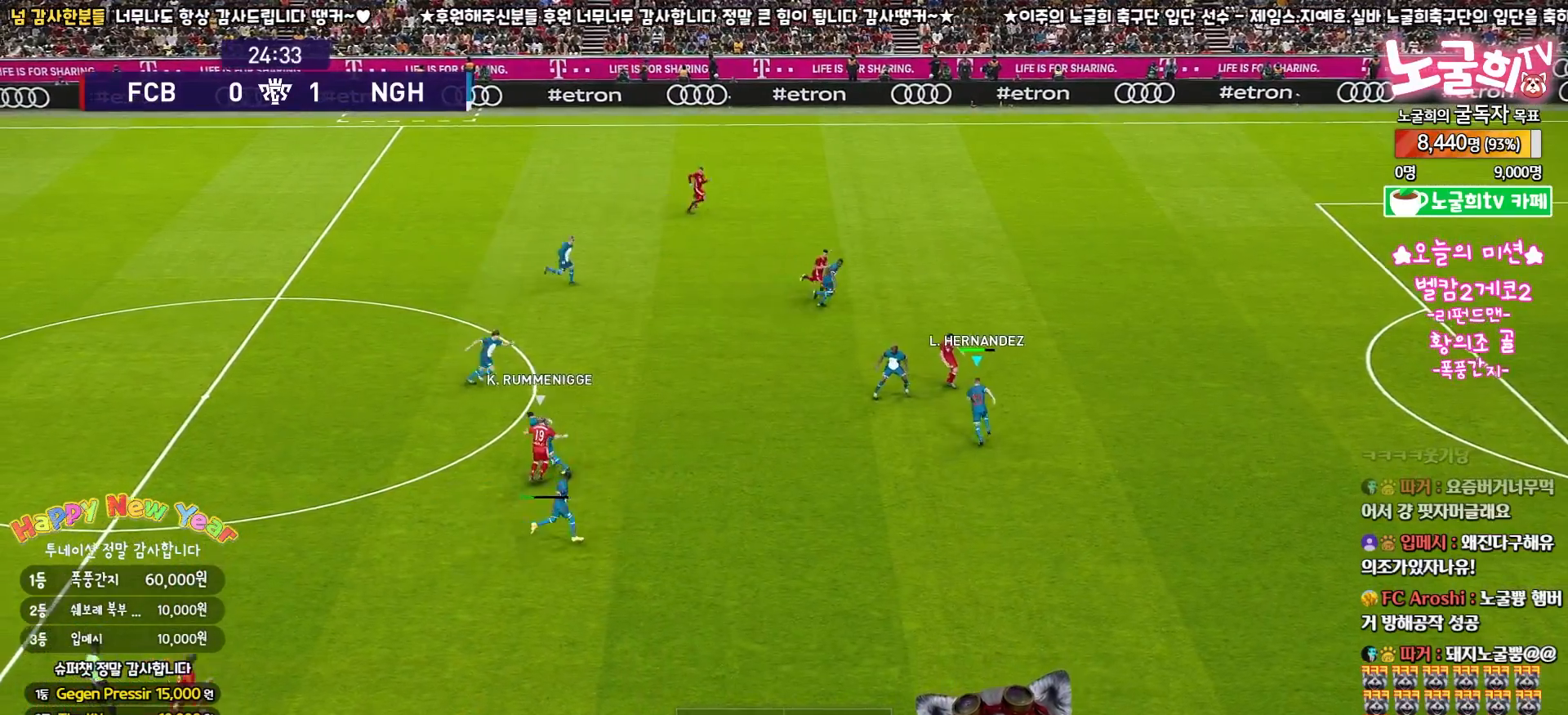
{"buttons": ["CROSS", "SQUARE", "R2", "L3"], "left_stick": "up", "right_stick": "center", "events": [[317, "L1", "down"], [350, "left_stick", "up"], [400, "L1", "up"]]}
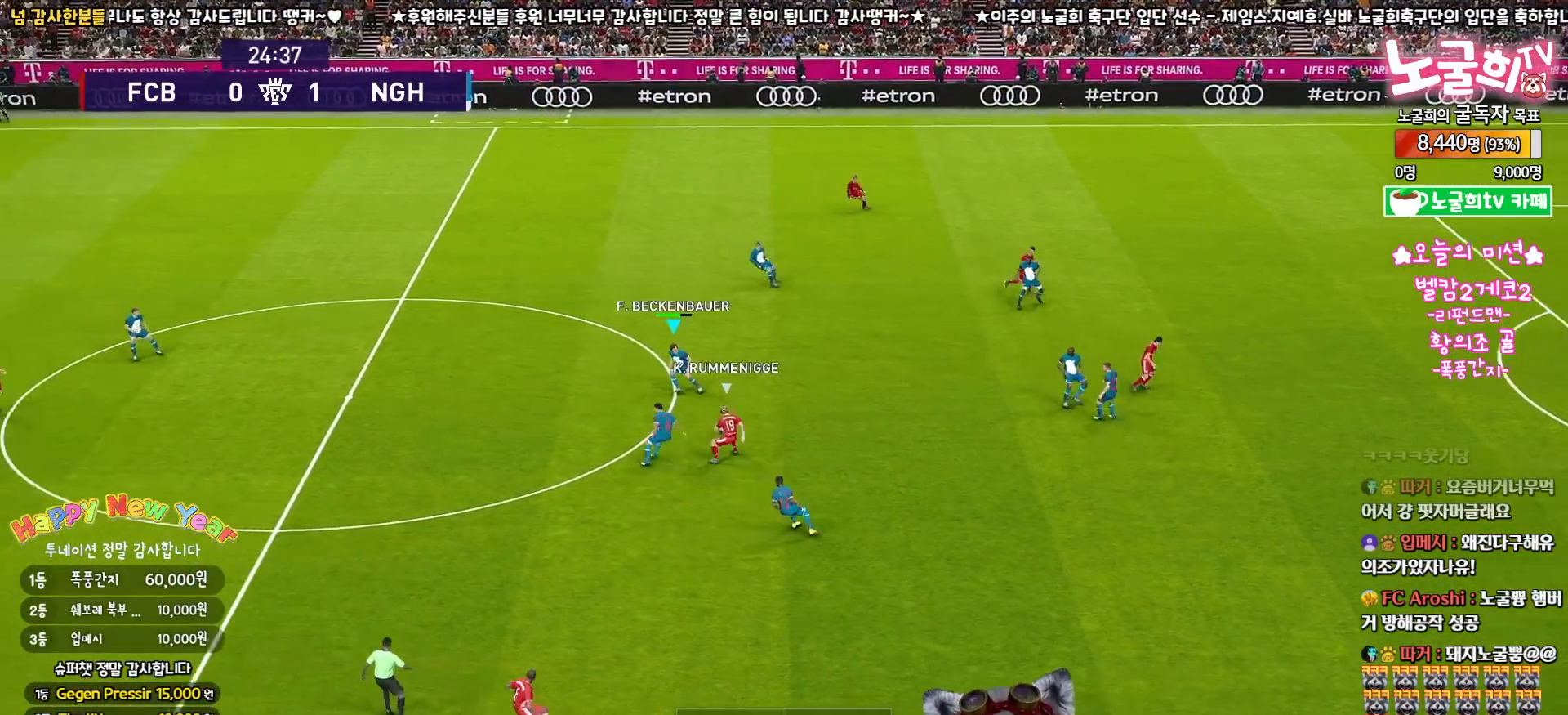
{"buttons": ["CROSS", "L3"], "left_stick": "up", "right_stick": "center", "events": [[100, "left_stick", "down-right"], [117, "L3", "up"], [233, "L3", "down"], [367, "CROSS", "up"], [367, "SQUARE", "up"], [367, "left_stick", "up"], [383, "R2", "up"], [450, "CROSS", "down"]]}
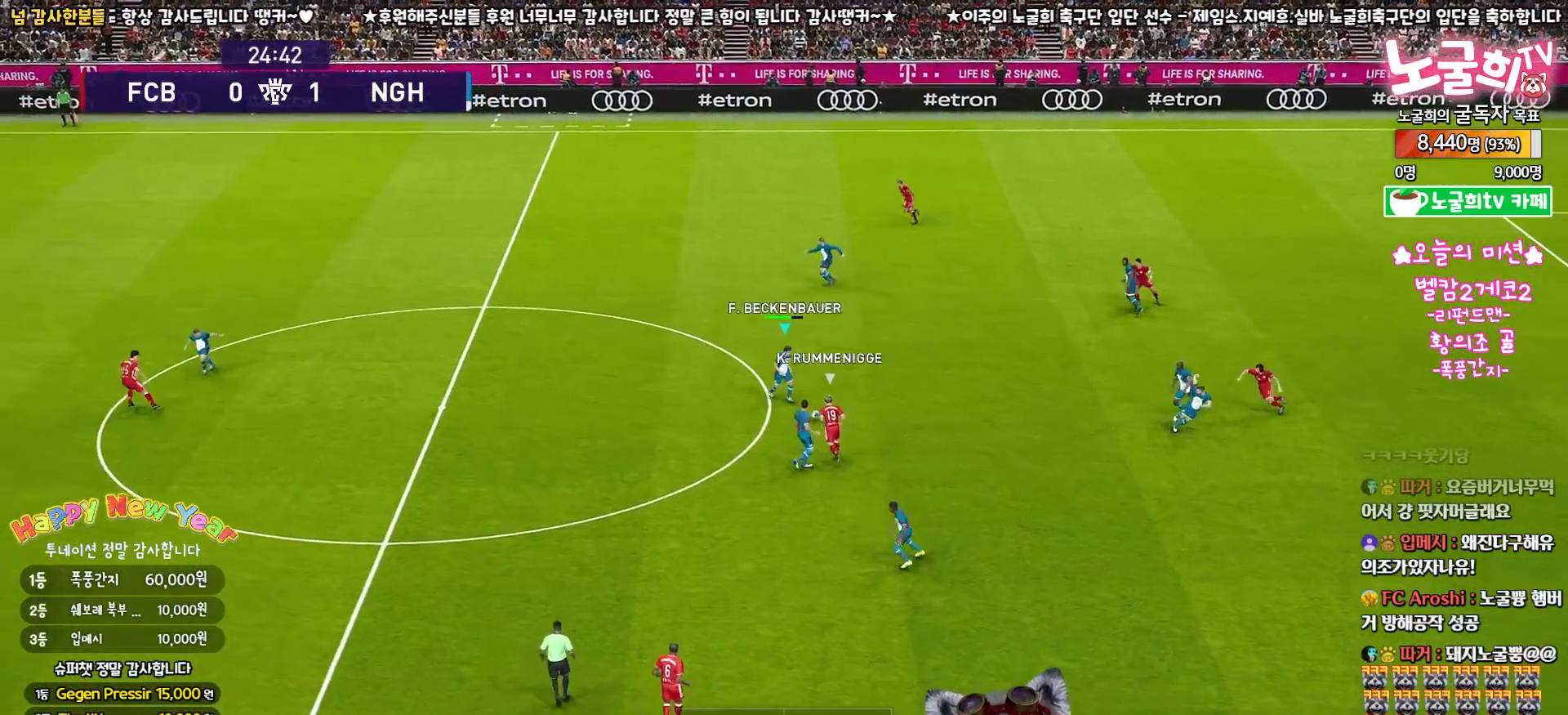
{"buttons": ["L3"], "left_stick": "up-left", "right_stick": "center", "events": [[33, "CROSS", "up"], [100, "R2", "down"], [233, "R2", "up"], [300, "left_stick", "up-left"]]}
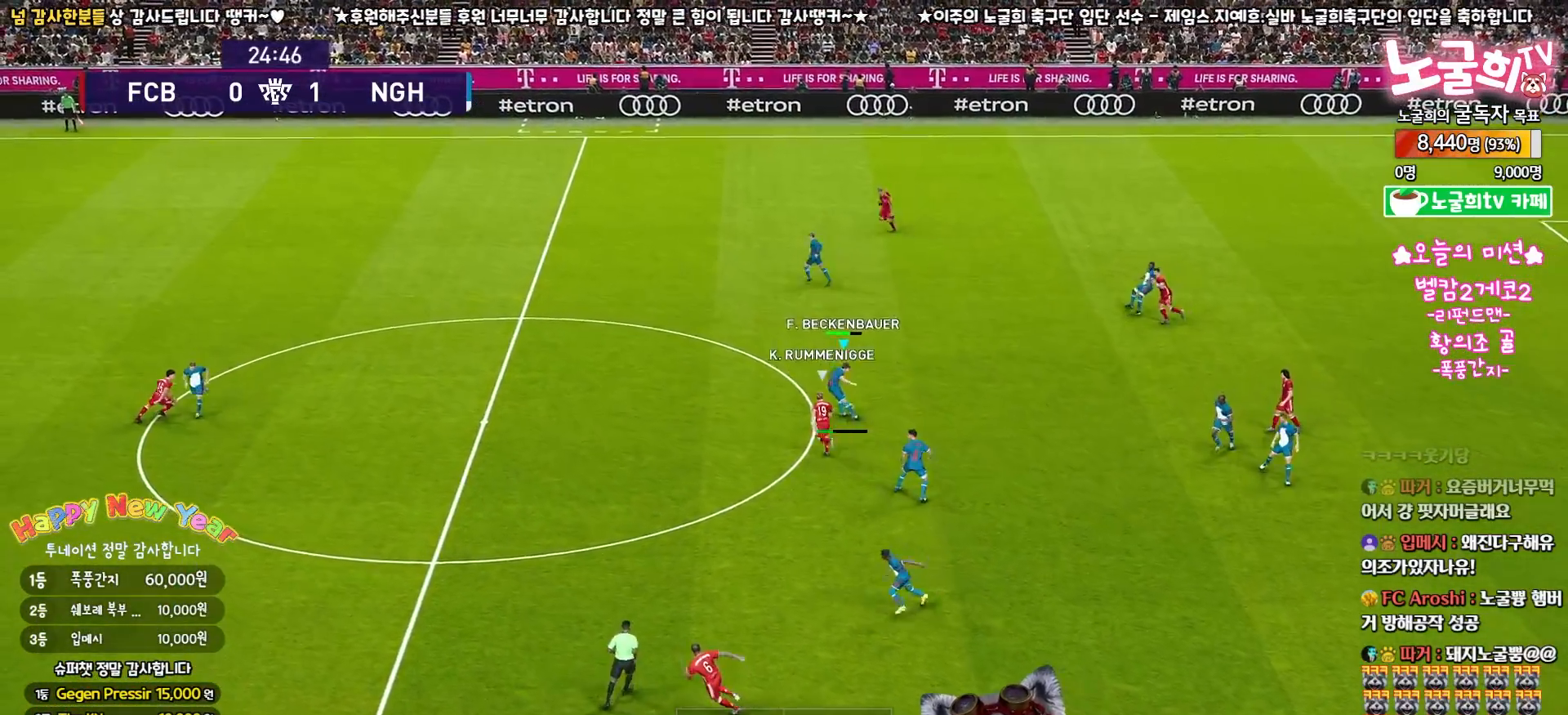
{"buttons": ["L3"], "left_stick": "down-left", "right_stick": "center", "events": [[33, "L3", "up"], [167, "left_stick", "down-left"], [350, "L3", "down"]]}
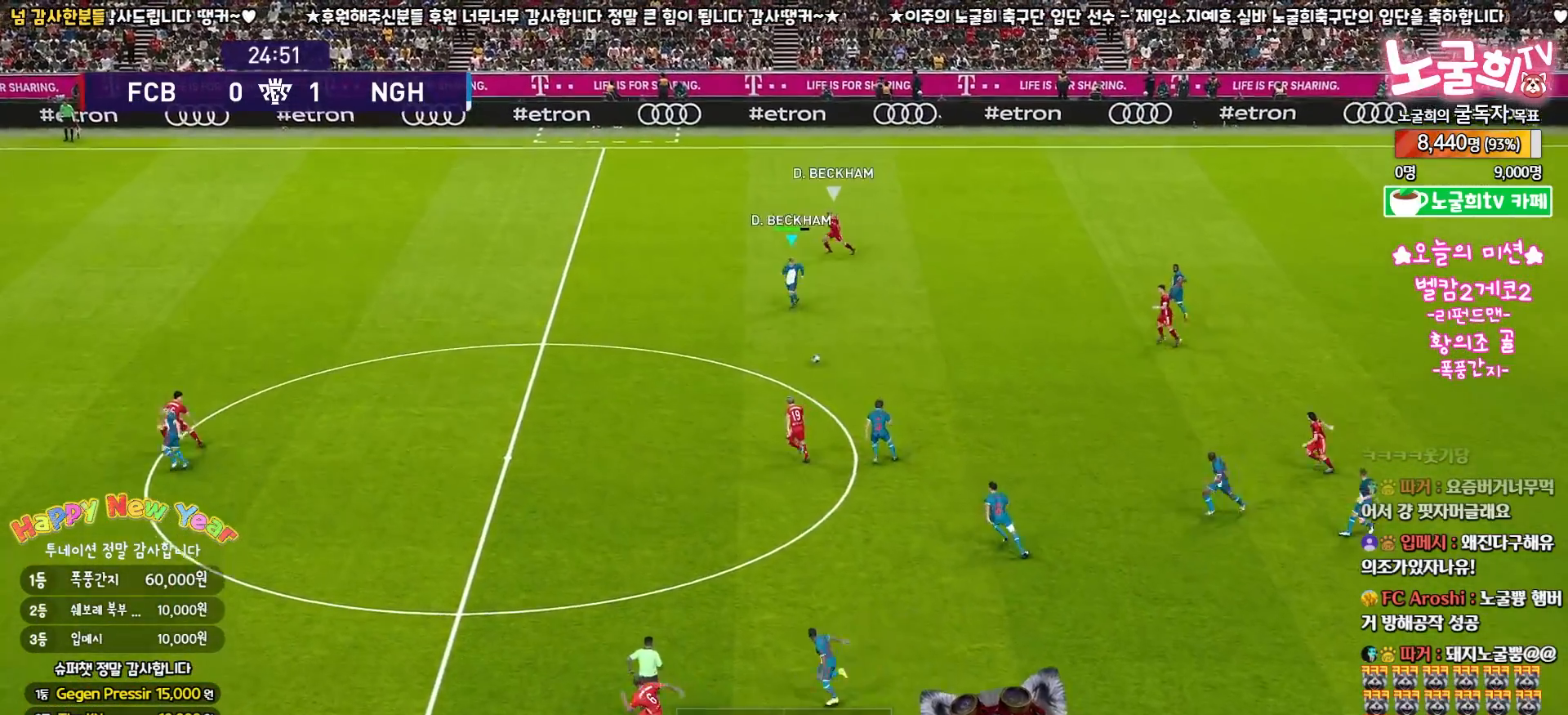
{"buttons": ["CROSS", "L3"], "left_stick": "down", "right_stick": "center", "events": [[400, "CROSS", "down"], [417, "left_stick", "down"]]}
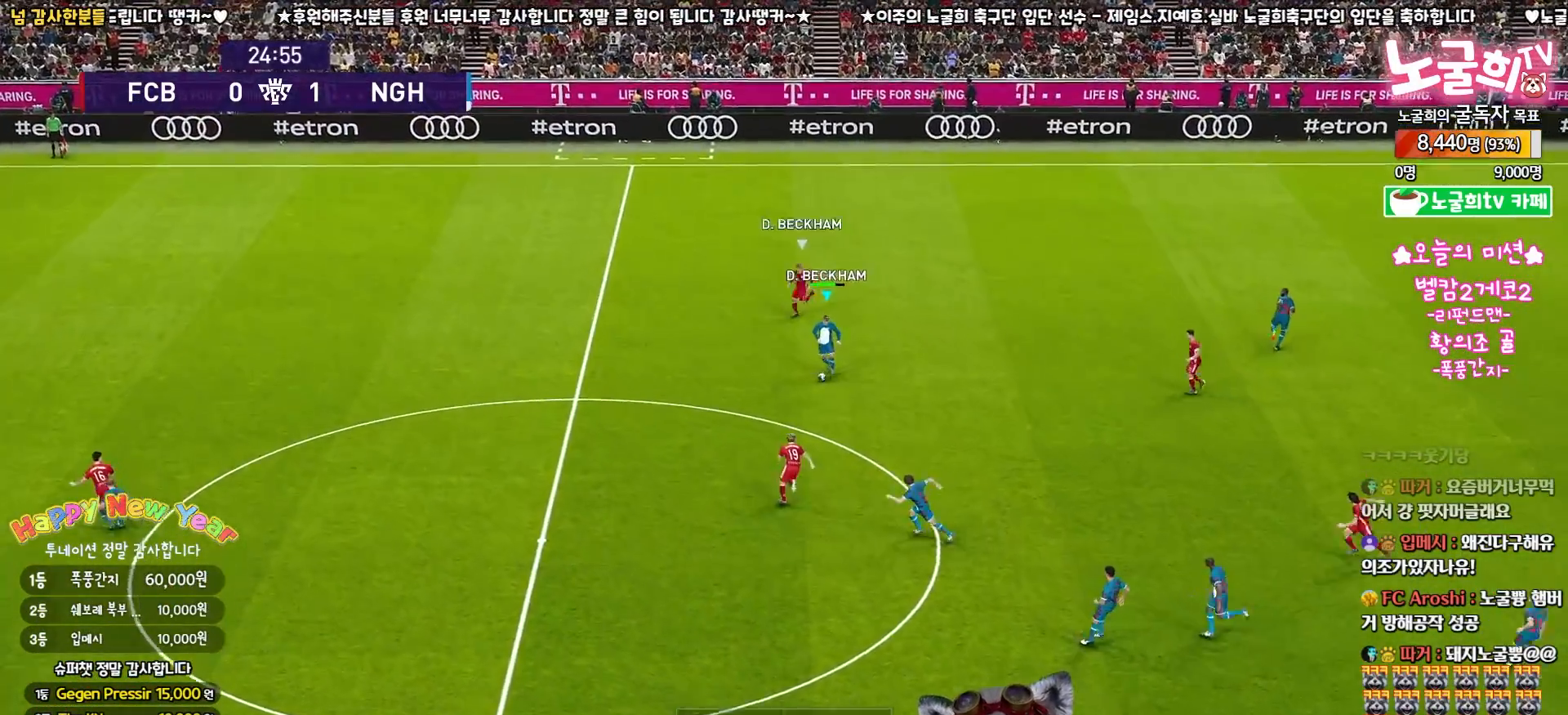
{"buttons": [], "left_stick": "center", "right_stick": "center", "events": [[33, "CROSS", "up"], [350, "left_stick", "down-right"], [367, "L3", "up"], [500, "left_stick", "center"]]}
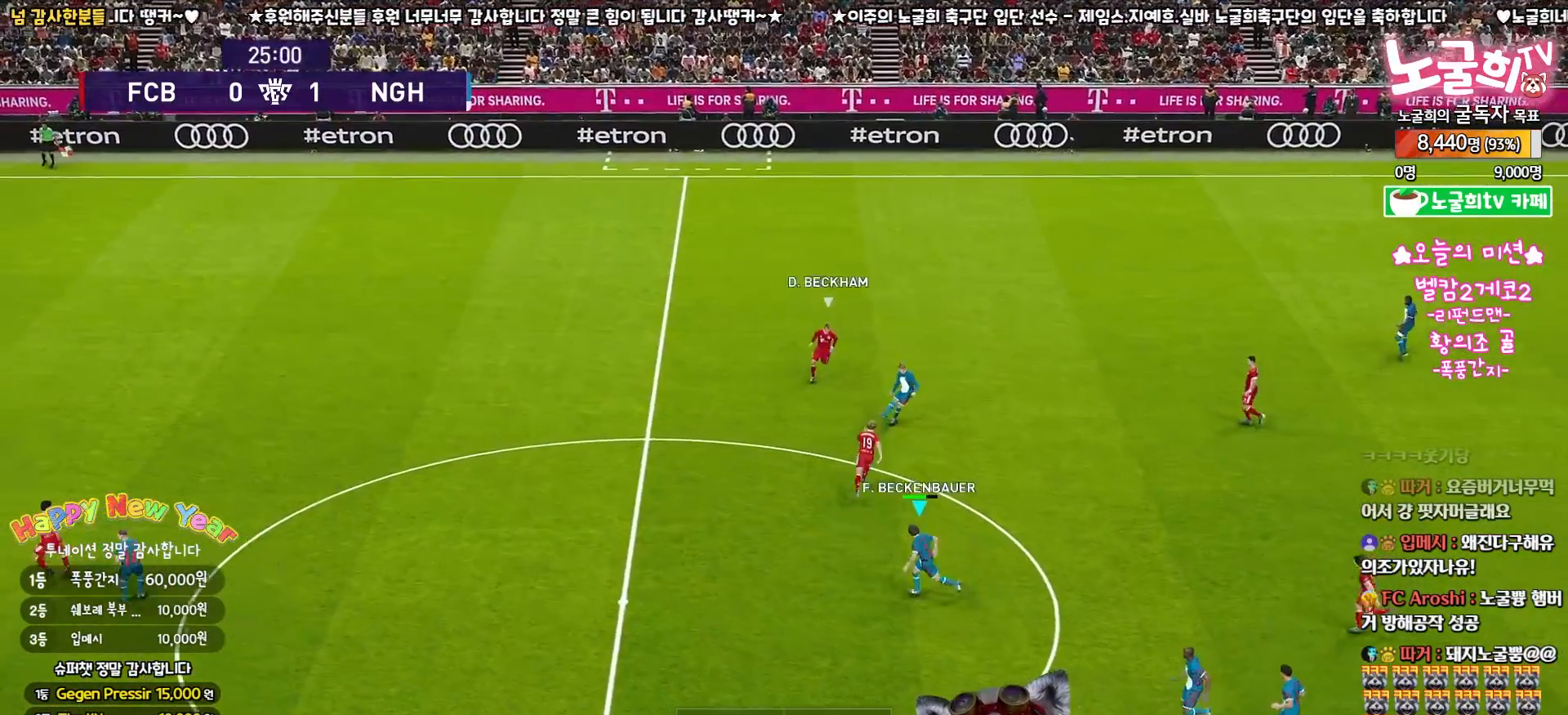
{"buttons": [], "left_stick": "left", "right_stick": "center", "events": [[117, "left_stick", "left"]]}
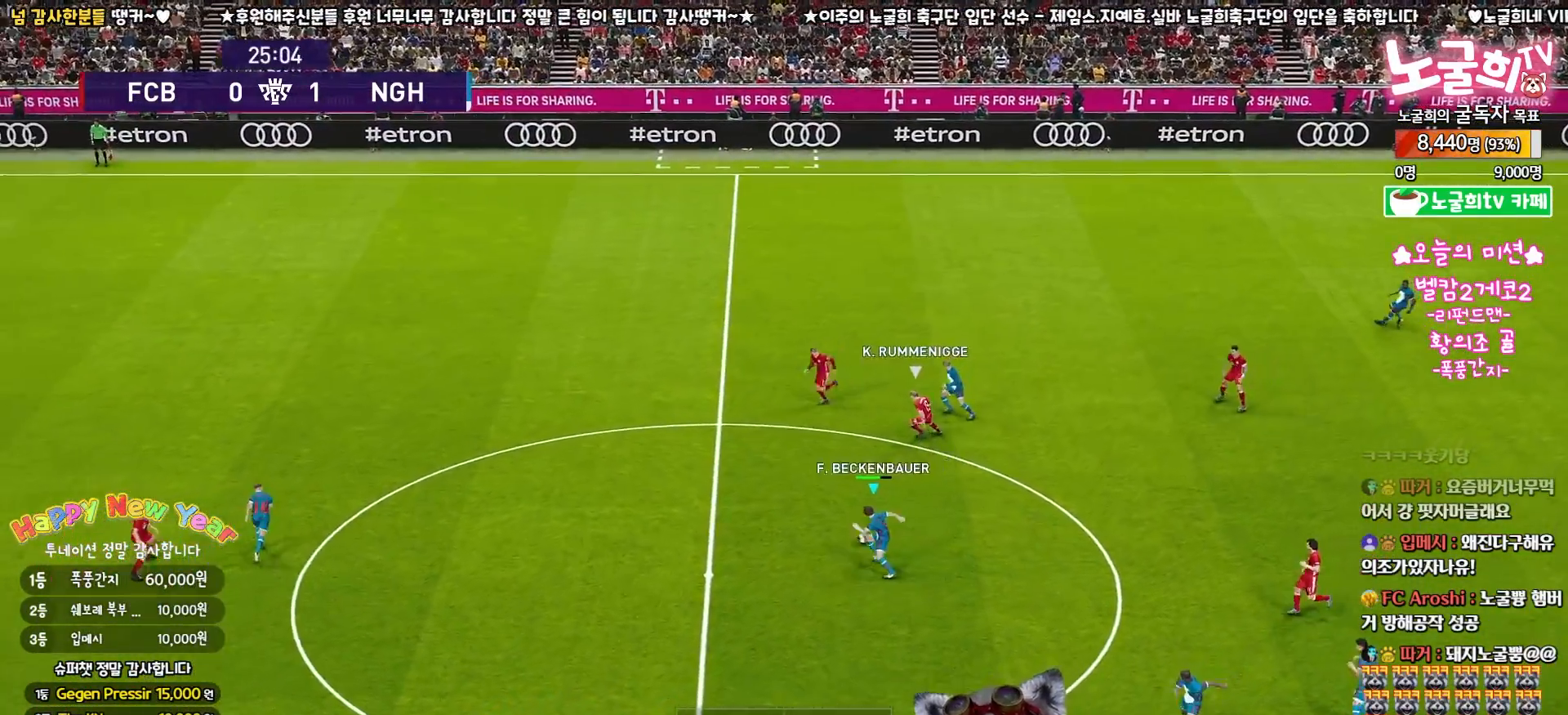
{"buttons": ["L3"], "left_stick": "left", "right_stick": "center", "events": [[67, "CROSS", "down"], [183, "L3", "down"], [217, "CROSS", "up"]]}
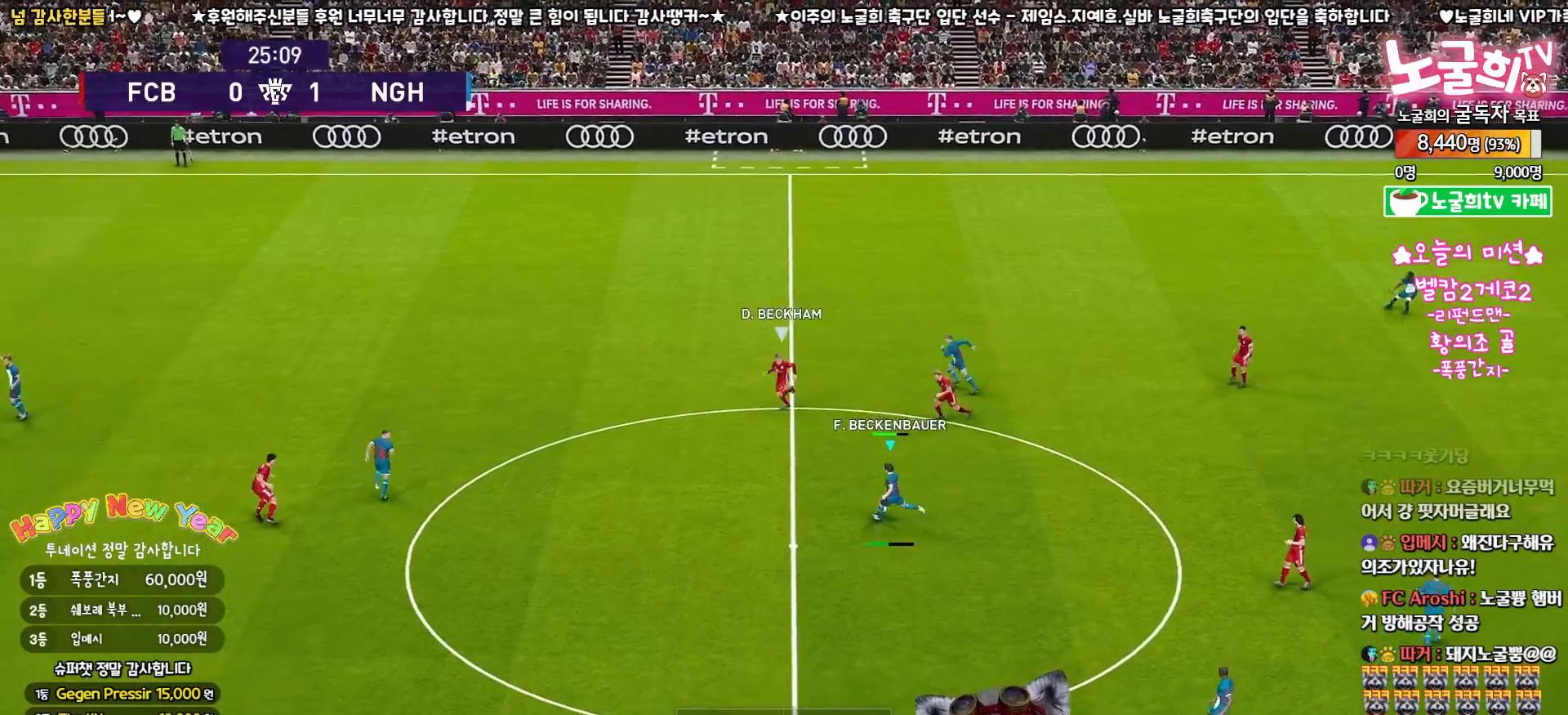
{"buttons": ["CROSS", "L3"], "left_stick": "down-right", "right_stick": "center", "events": [[50, "L3", "up"], [167, "left_stick", "center"], [283, "left_stick", "down-right"], [300, "L3", "down"], [417, "CROSS", "down"]]}
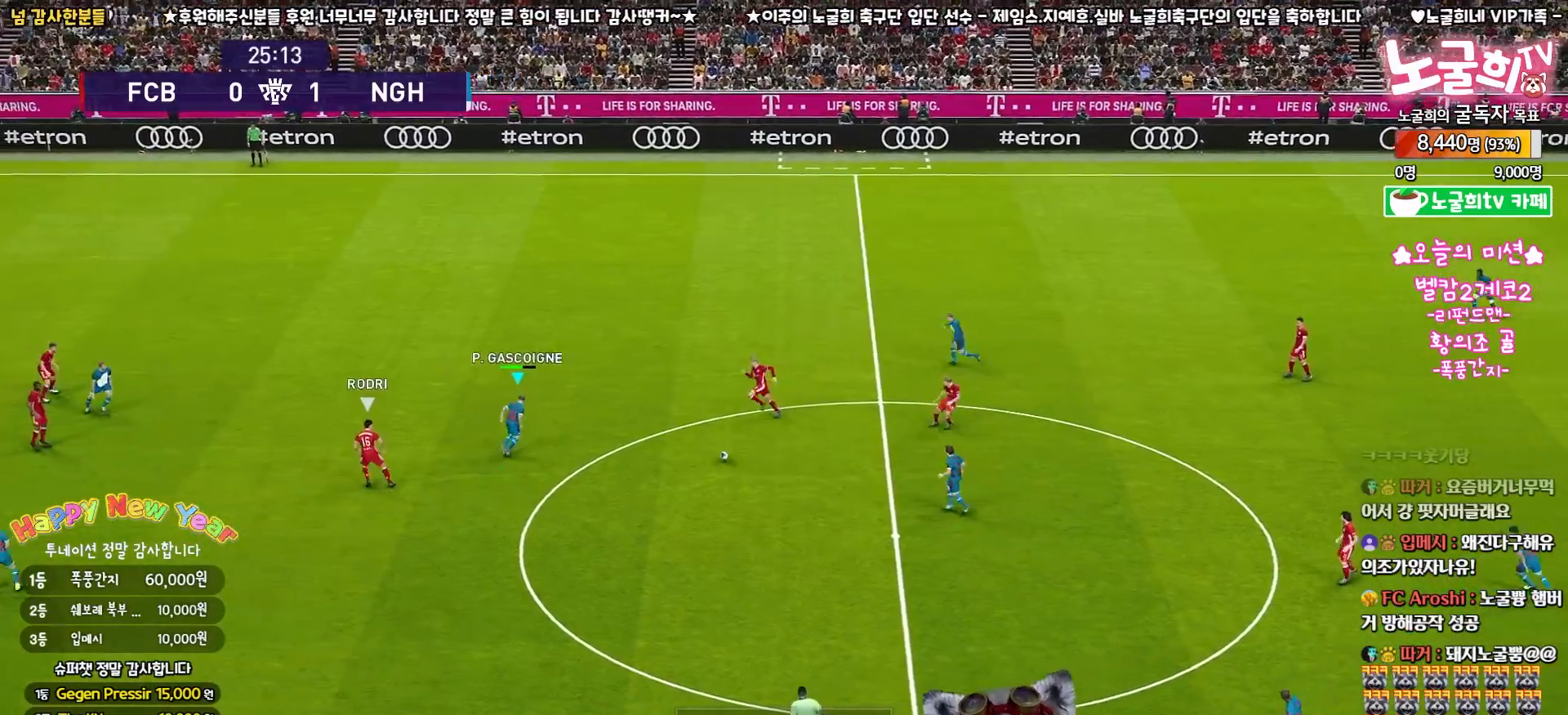
{"buttons": ["CROSS", "L3"], "left_stick": "left", "right_stick": "center", "events": [[17, "CROSS", "up"], [83, "R2", "down"], [233, "R2", "up"], [367, "L3", "up"], [417, "left_stick", "left"], [467, "CROSS", "down"], [500, "L3", "down"]]}
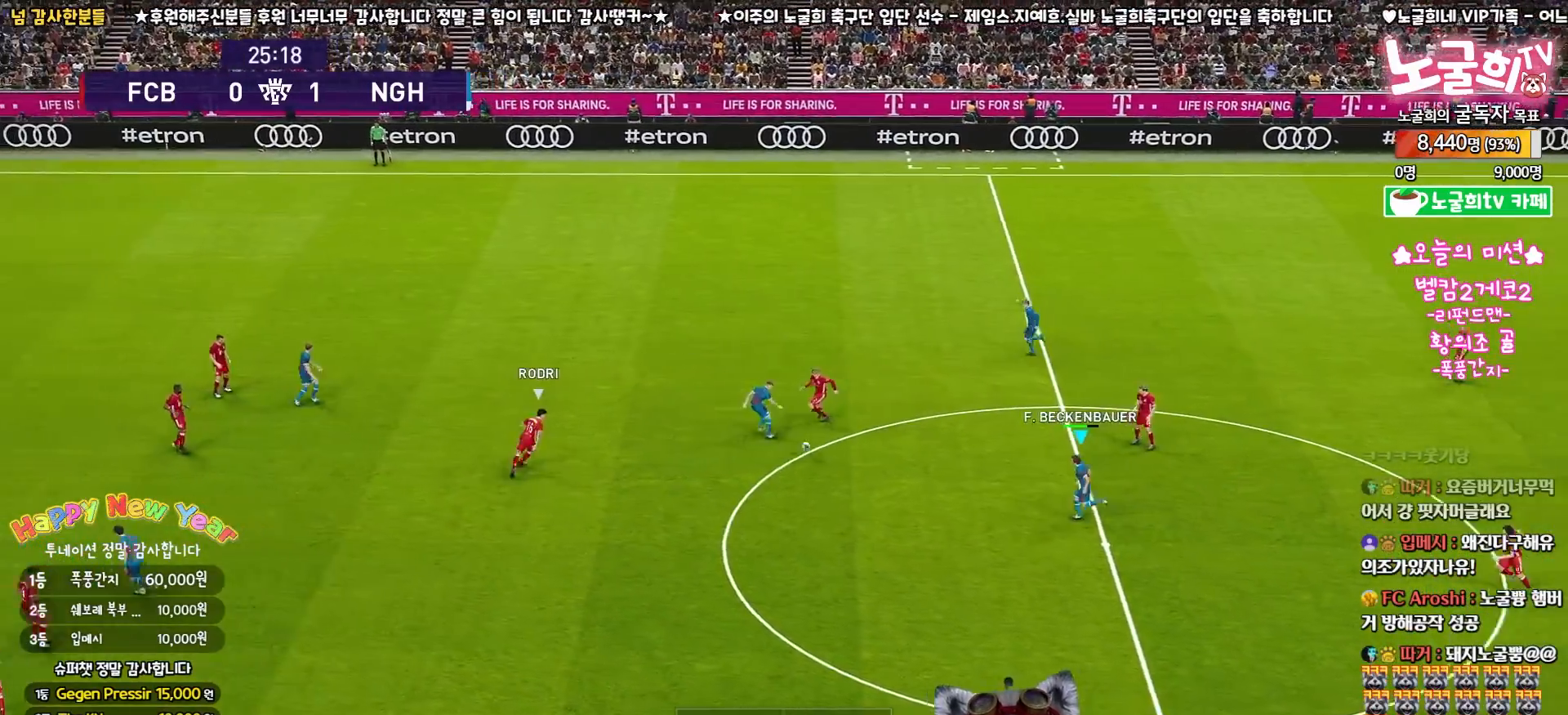
{"buttons": ["L3"], "left_stick": "left", "right_stick": "center", "events": [[167, "CROSS", "up"]]}
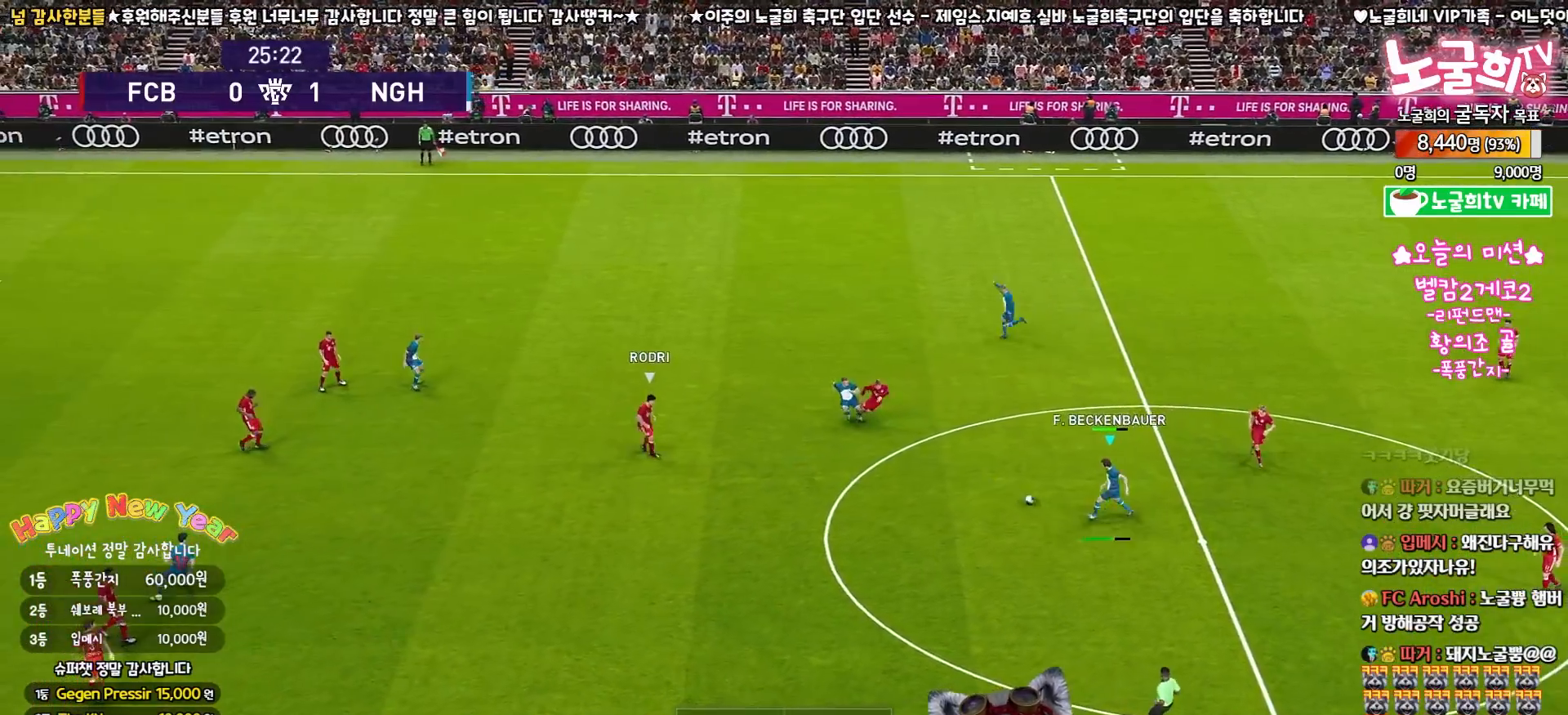
{"buttons": [], "left_stick": "down-right", "right_stick": "center", "events": [[117, "L3", "up"], [267, "left_stick", "center"], [417, "left_stick", "down-right"]]}
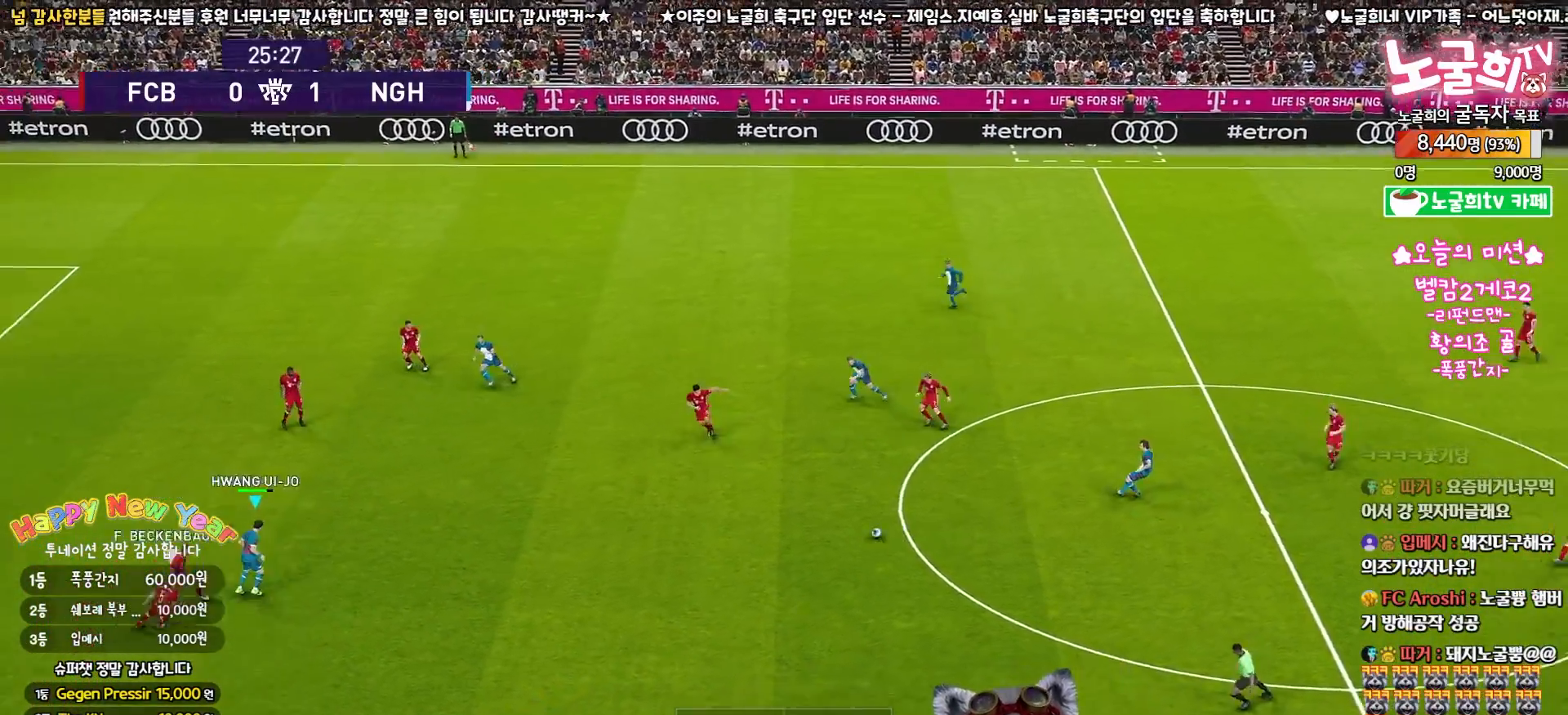
{"buttons": ["L3"], "left_stick": "right", "right_stick": "center", "events": [[100, "L3", "down"], [167, "left_stick", "right"]]}
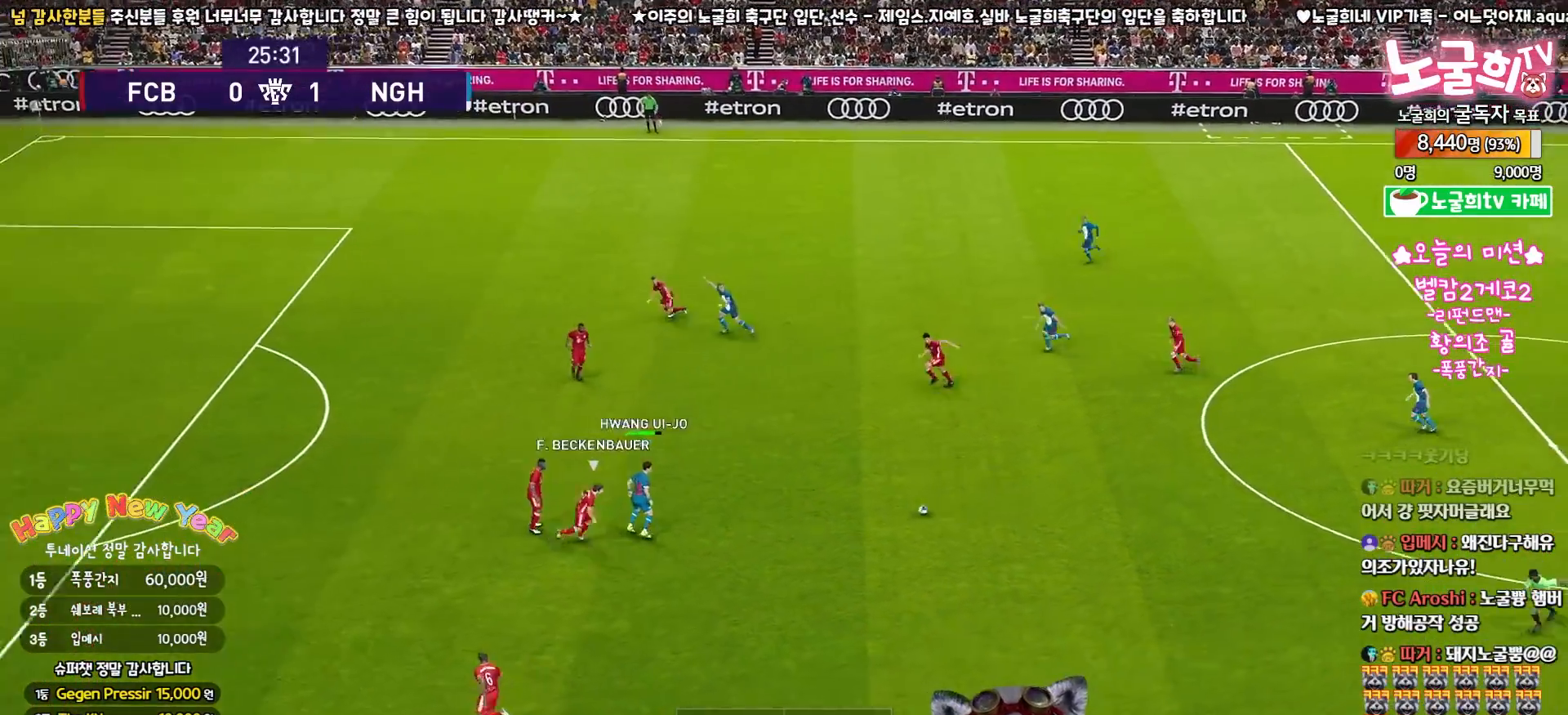
{"buttons": ["L3"], "left_stick": "up-right", "right_stick": "center", "events": [[250, "left_stick", "up-right"]]}
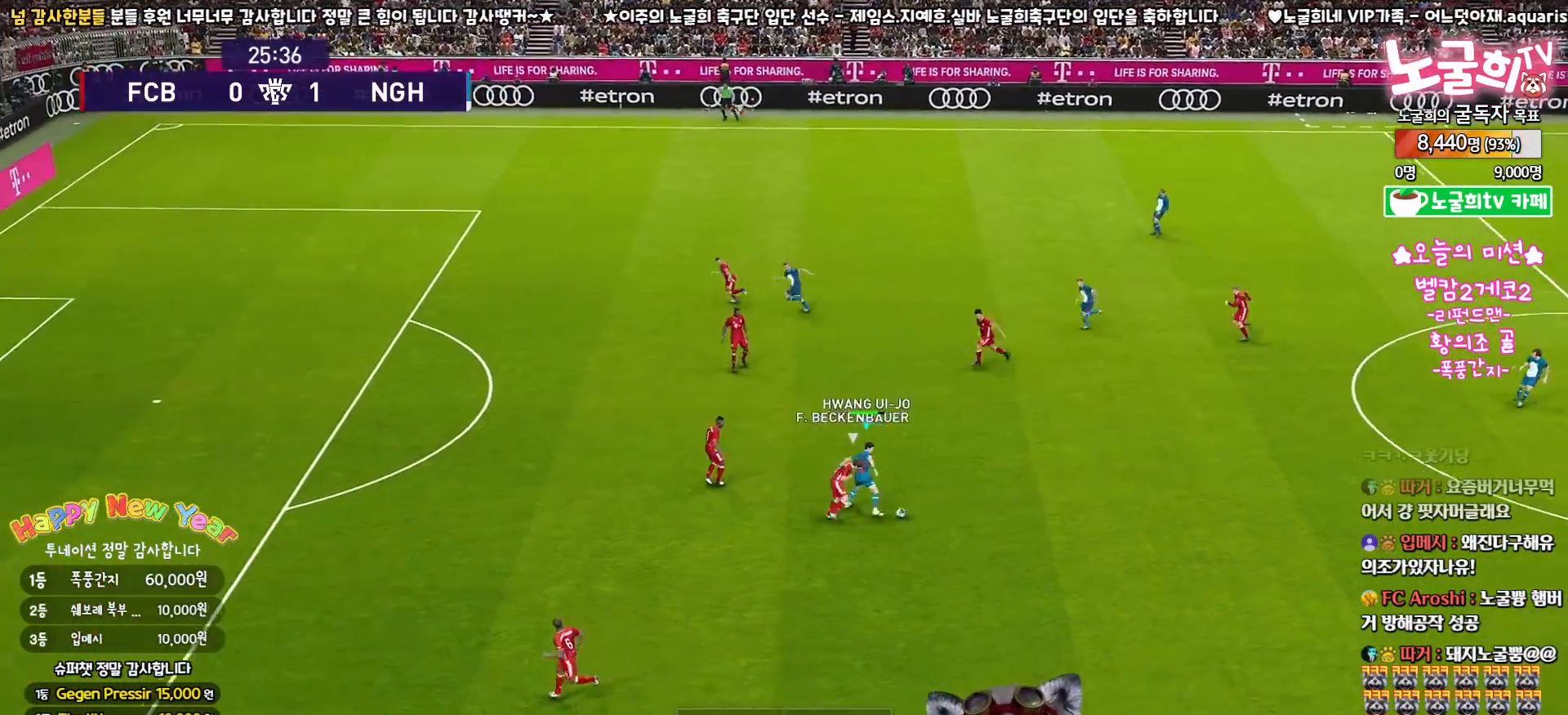
{"buttons": ["L3"], "left_stick": "up", "right_stick": "center", "events": [[117, "left_stick", "up"]]}
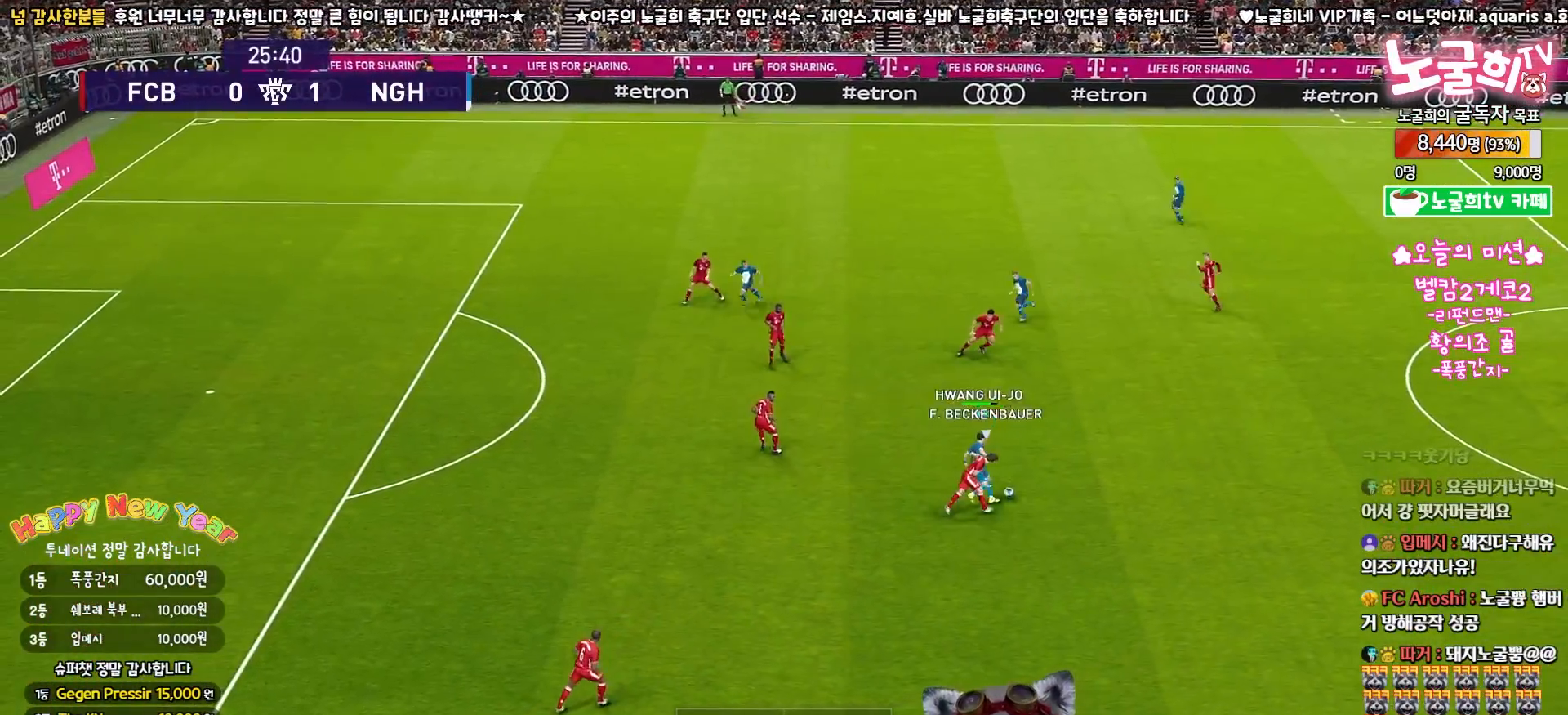
{"buttons": ["L3"], "left_stick": "up-left", "right_stick": "center", "events": [[33, "left_stick", "up-left"]]}
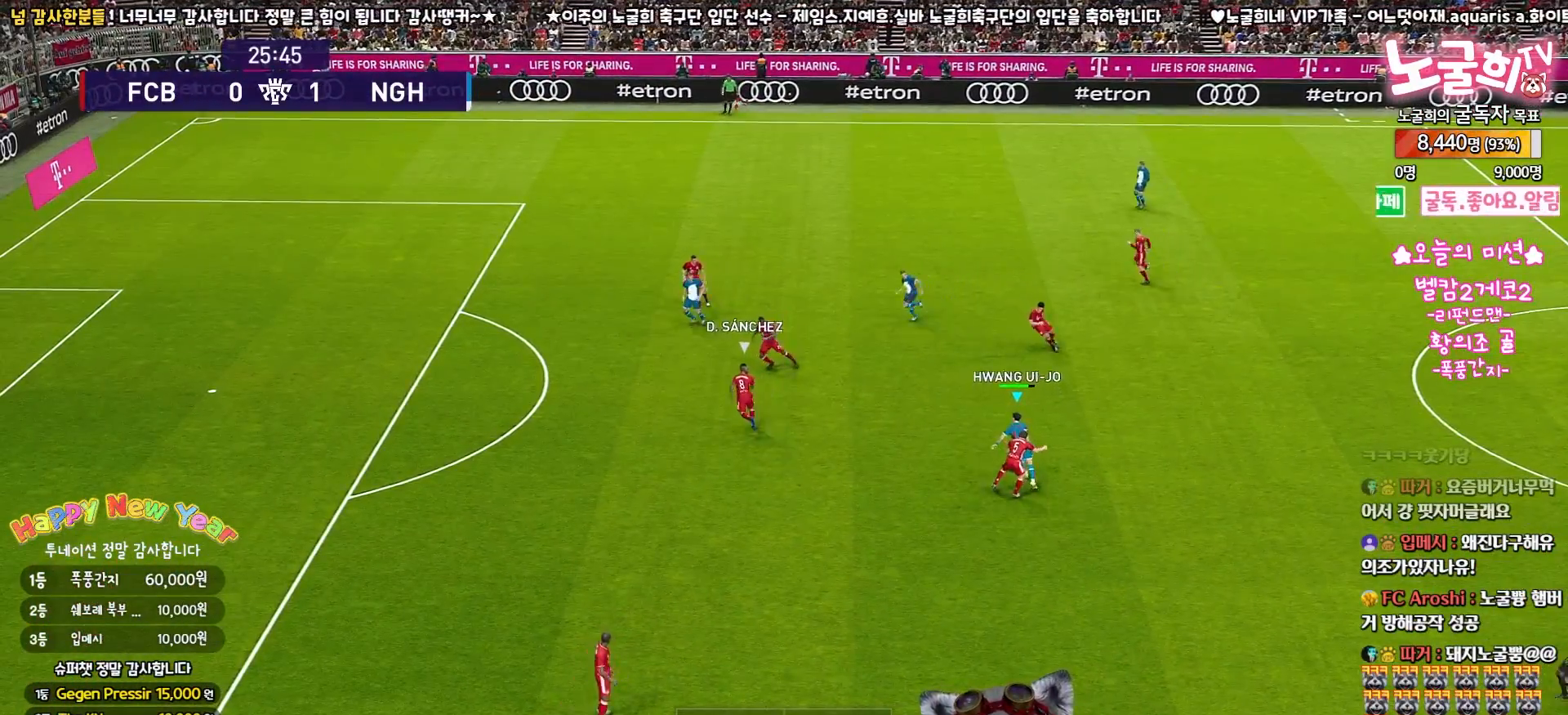
{"buttons": ["L3"], "left_stick": "up-left", "right_stick": "center", "events": []}
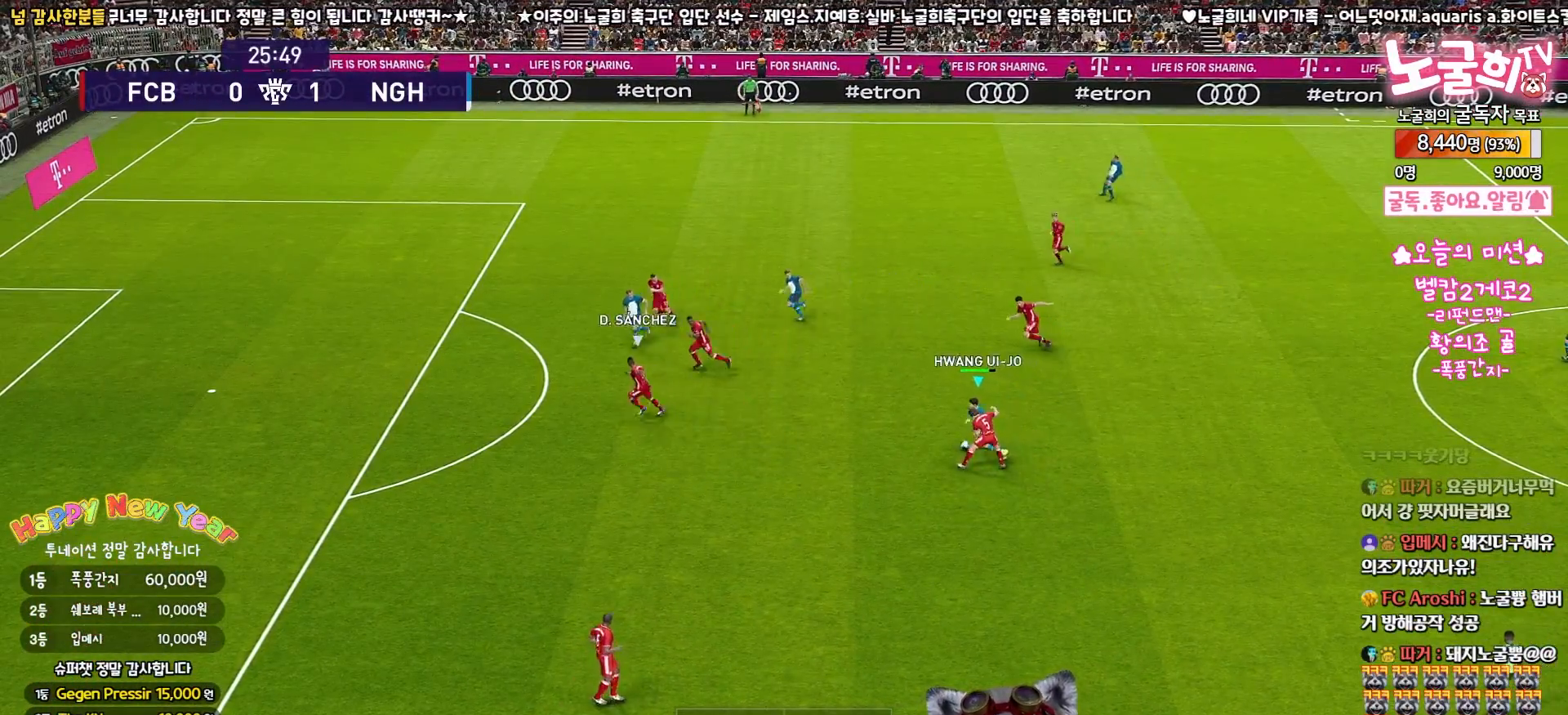
{"buttons": ["L3"], "left_stick": "left", "right_stick": "center", "events": [[17, "left_stick", "left"]]}
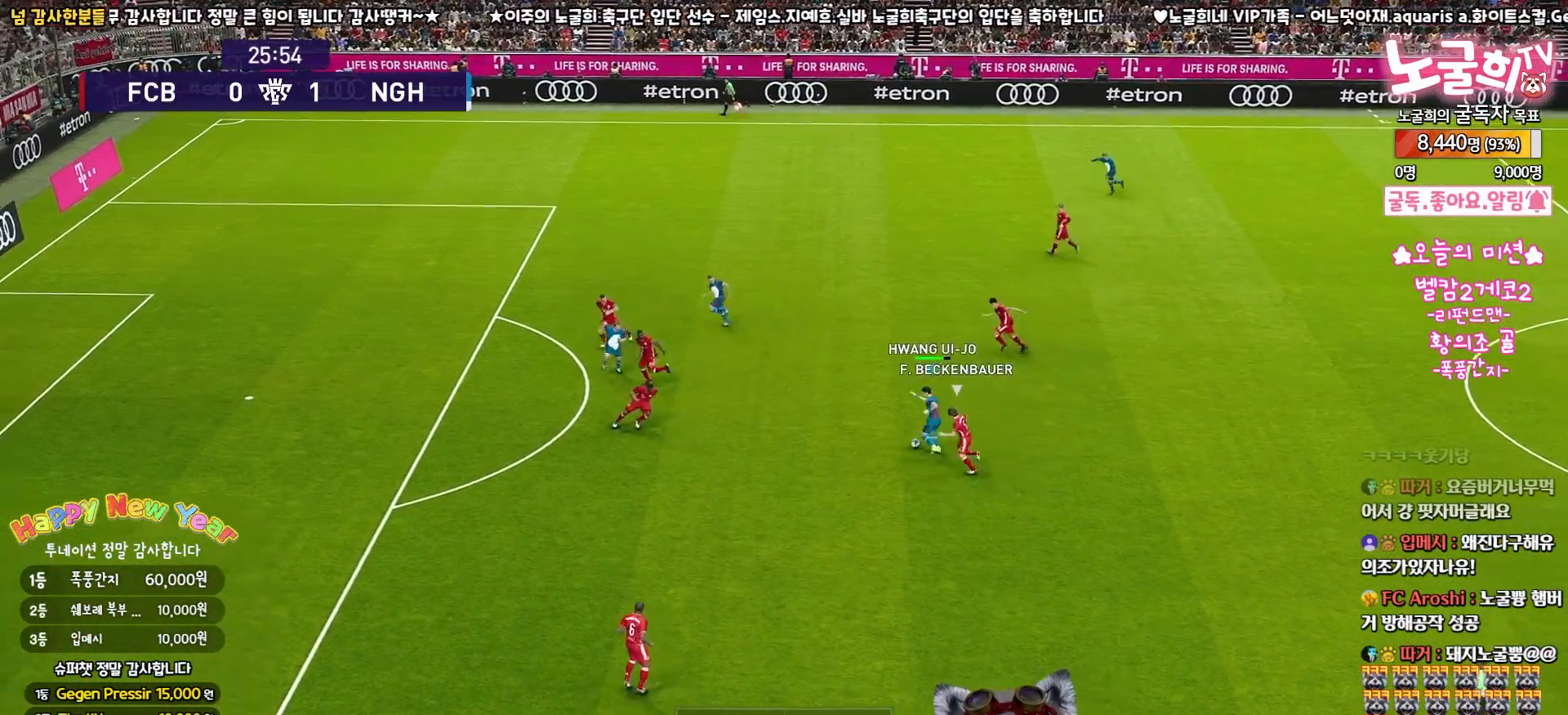
{"buttons": ["L1", "L3"], "left_stick": "up-left", "right_stick": "center", "events": [[17, "left_stick", "up-left"], [50, "CROSS", "down"], [50, "L1", "down"], [183, "CROSS", "up"]]}
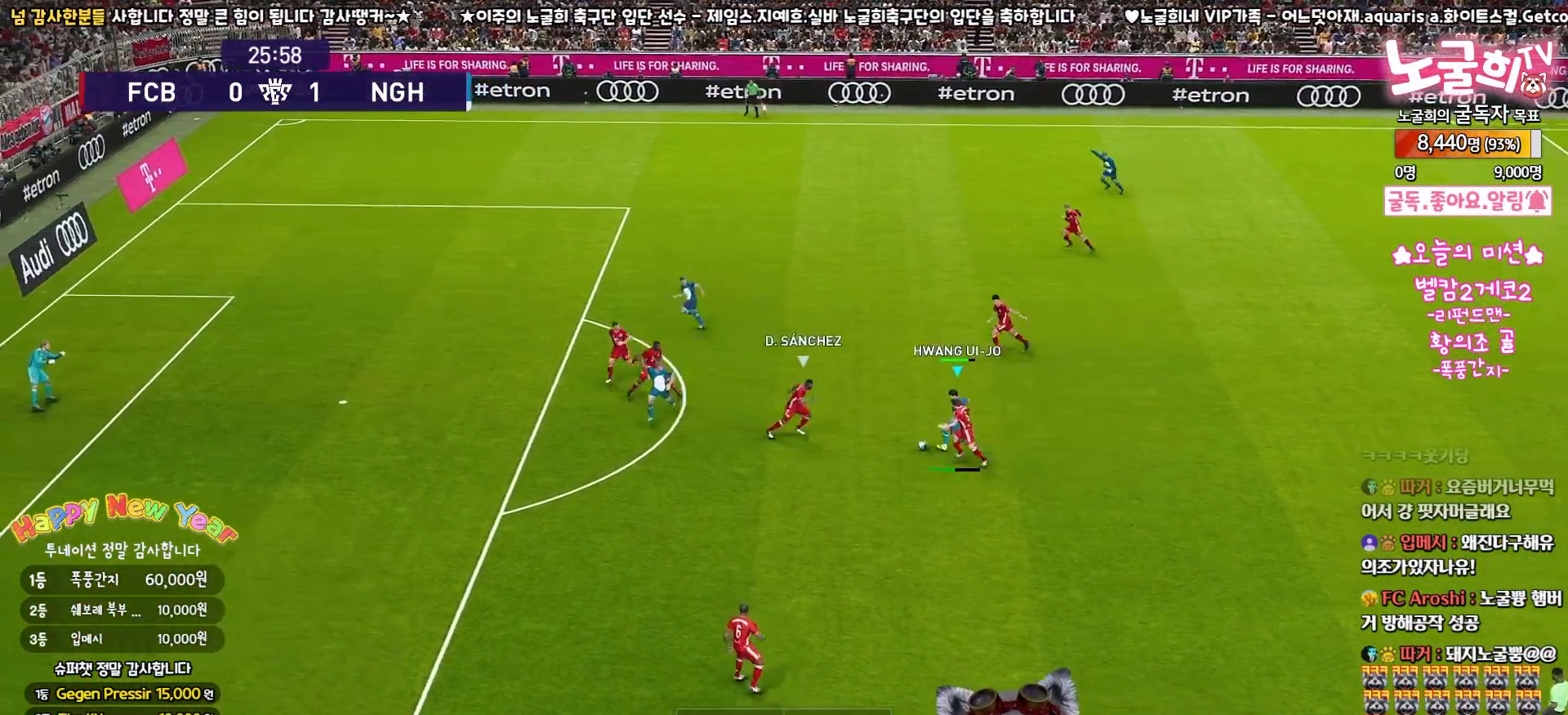
{"buttons": ["L3"], "left_stick": "down", "right_stick": "center", "events": [[100, "L3", "up"], [133, "L1", "up"], [167, "left_stick", "down-left"], [233, "SQUARE", "down"], [233, "left_stick", "down"], [250, "L3", "down"], [283, "CROSS", "down"], [350, "SQUARE", "up"], [383, "CROSS", "up"]]}
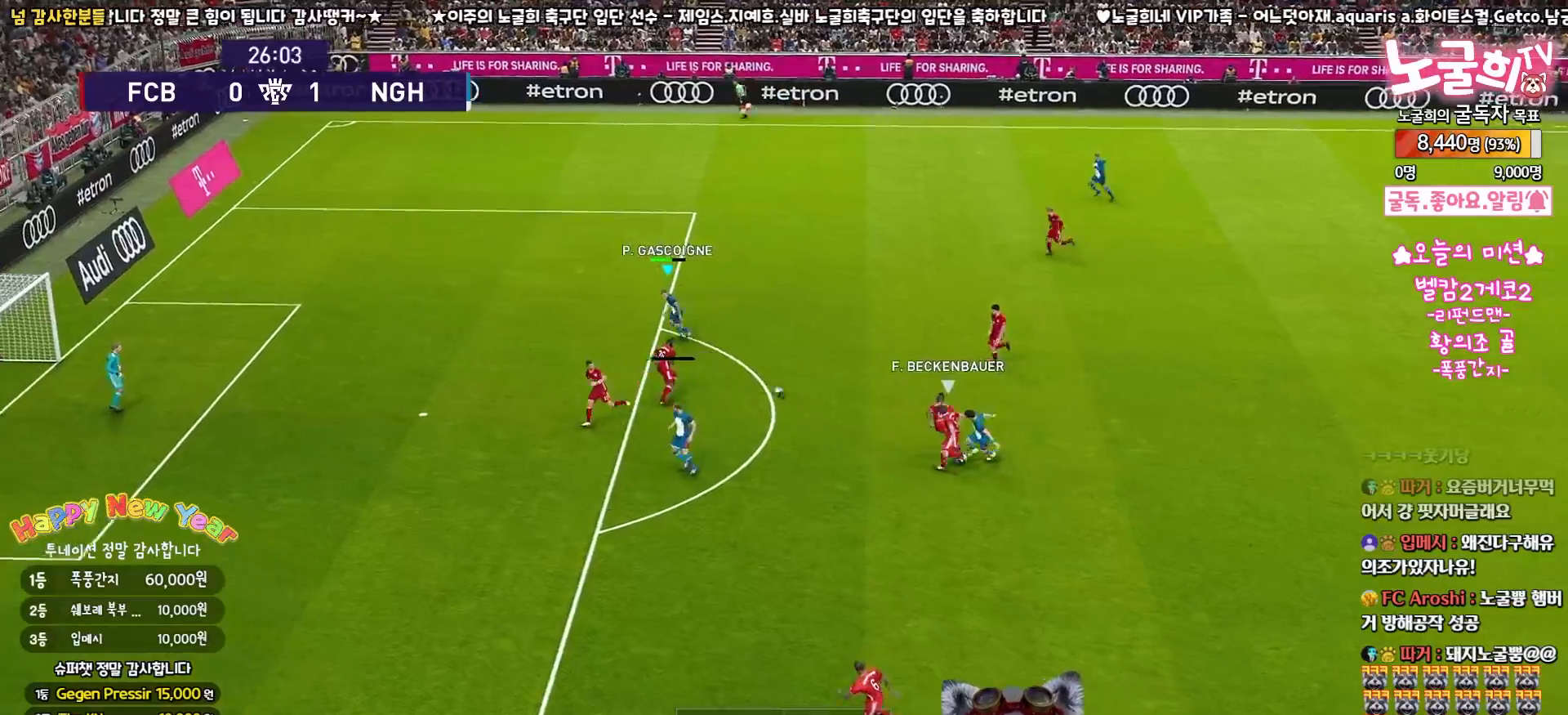
{"buttons": ["L3"], "left_stick": "down", "right_stick": "center", "events": [[283, "SQUARE", "down"], [417, "SQUARE", "up"]]}
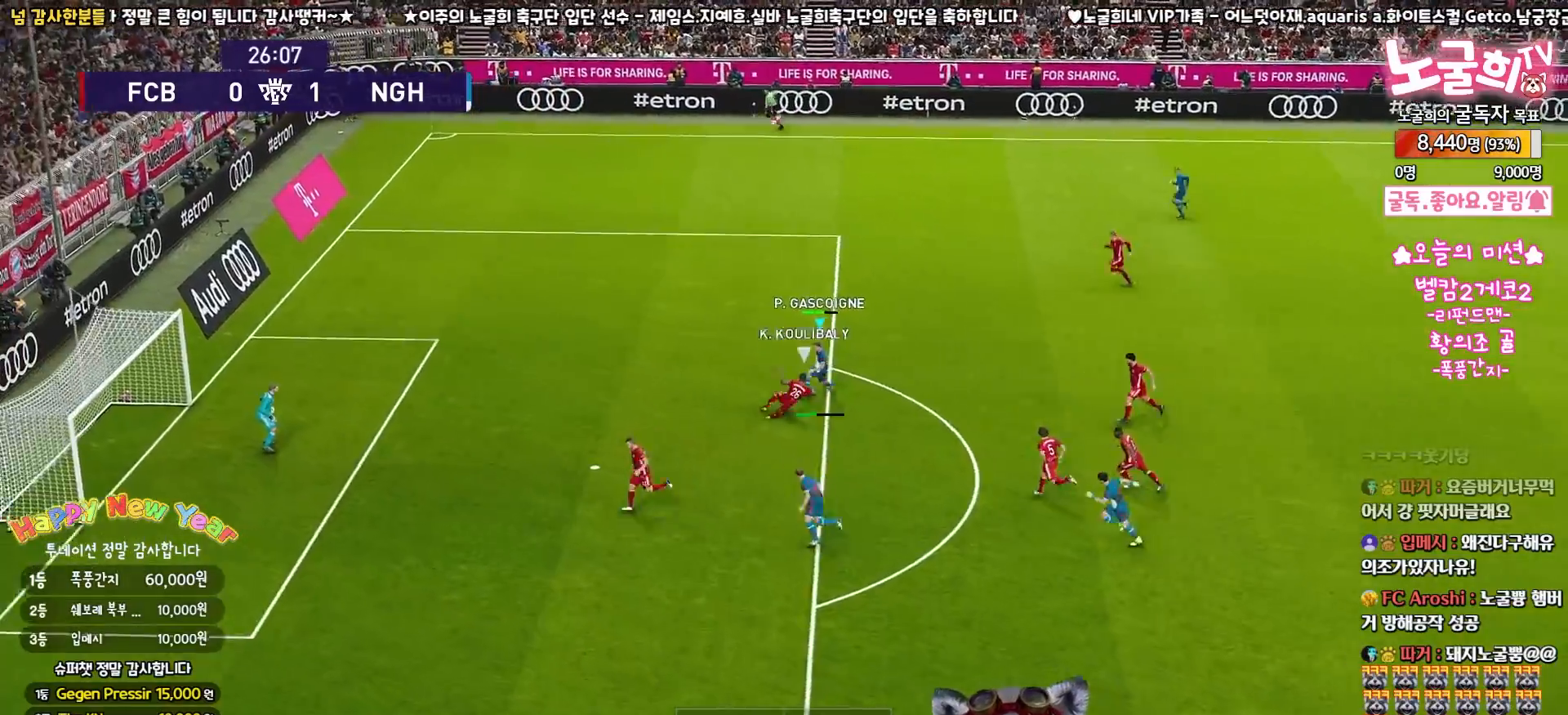
{"buttons": ["L3"], "left_stick": "down", "right_stick": "center", "events": []}
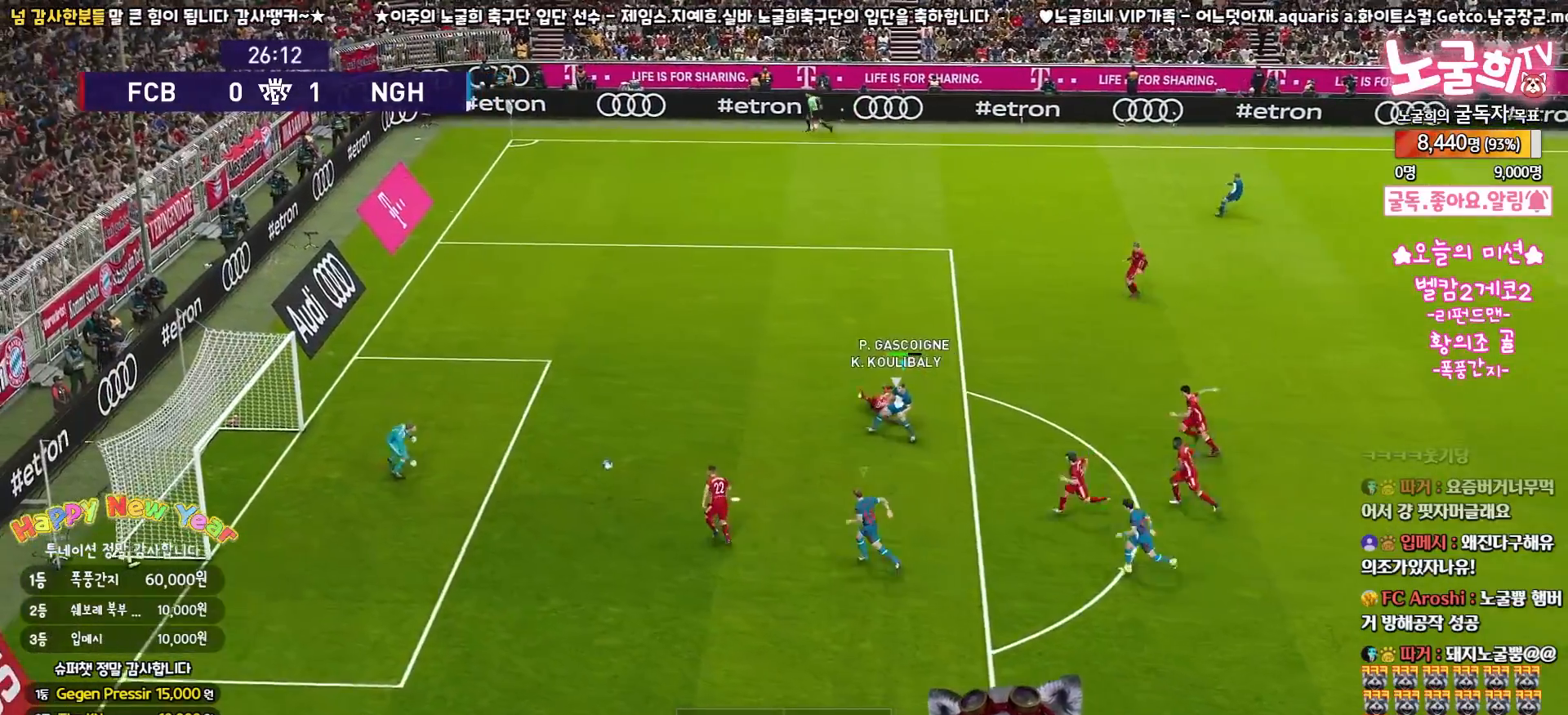
{"buttons": [], "left_stick": "center", "right_stick": "center", "events": [[167, "L3", "up"], [217, "left_stick", "center"]]}